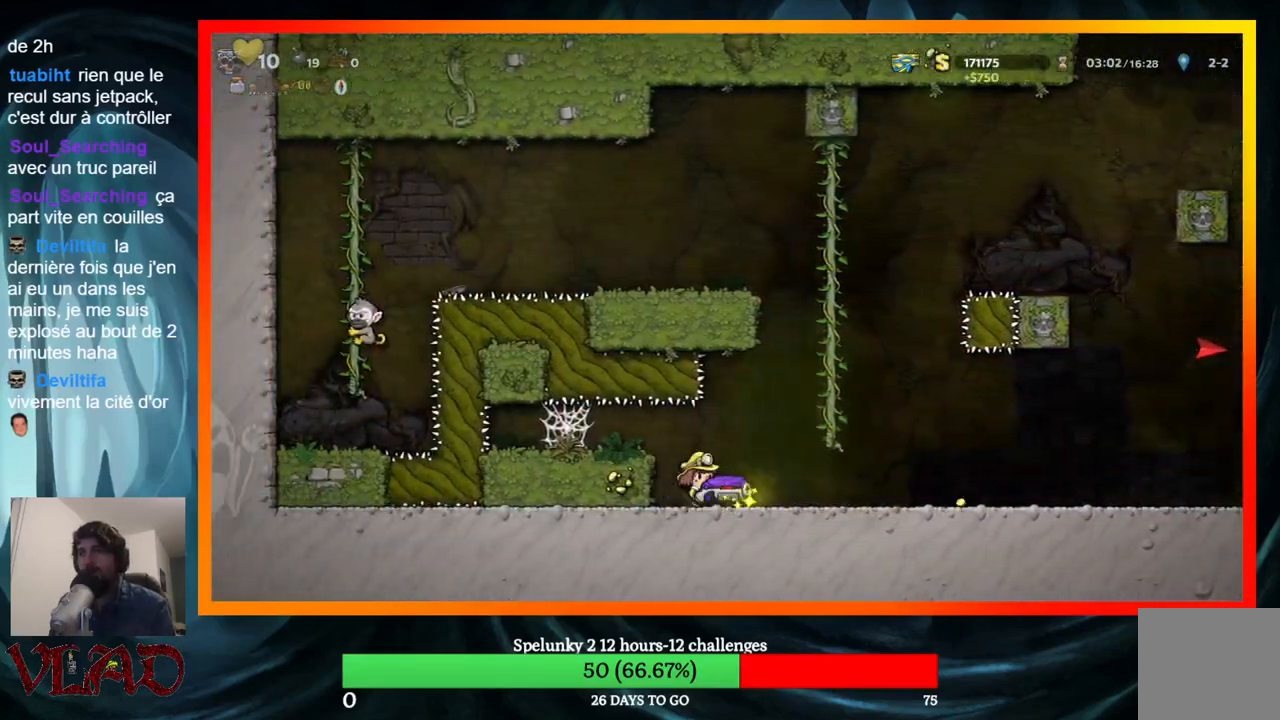
Gameplay with a controller (Xbox layout); each line is a JSON object with the inputs held at the frame after it. "events" lists button and stick changes between this image and that frame as [ms after this image, input, new state], when the widget could be followed in between. Not read: L1 R1 left_stick right_stick.
{"buttons": ["DPAD_RIGHT"], "events": []}
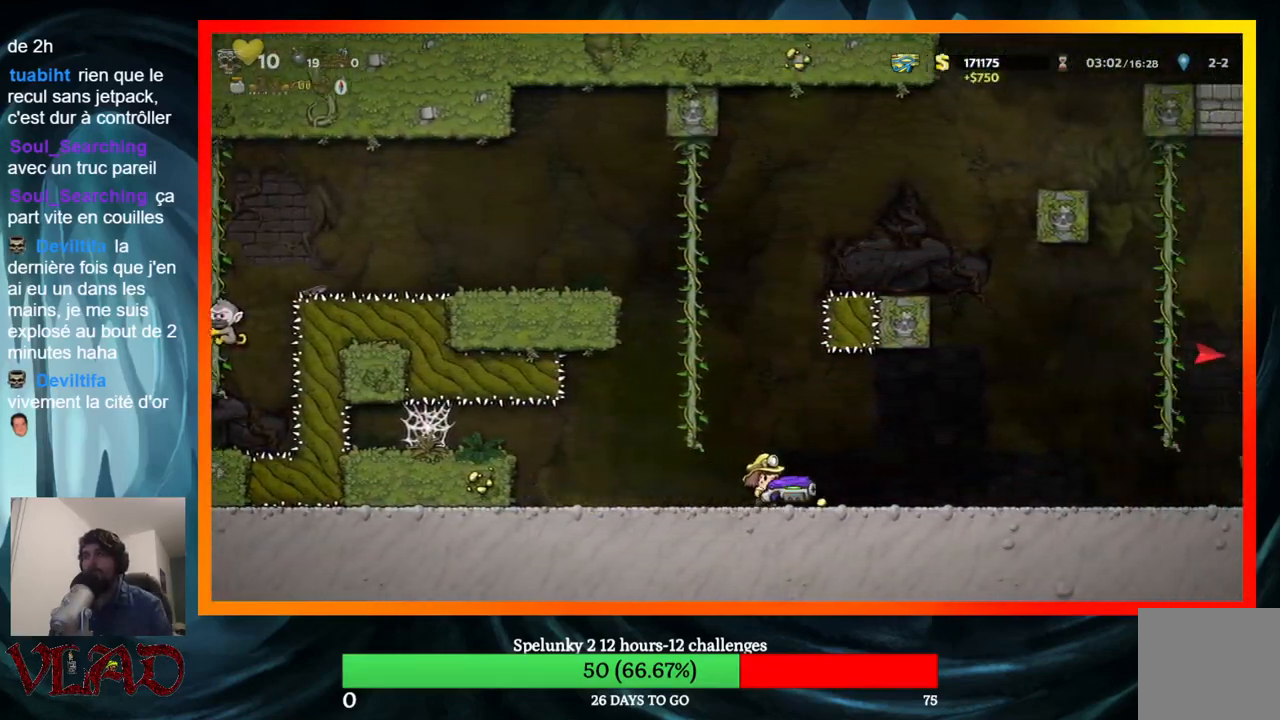
{"buttons": ["DPAD_RIGHT"], "events": []}
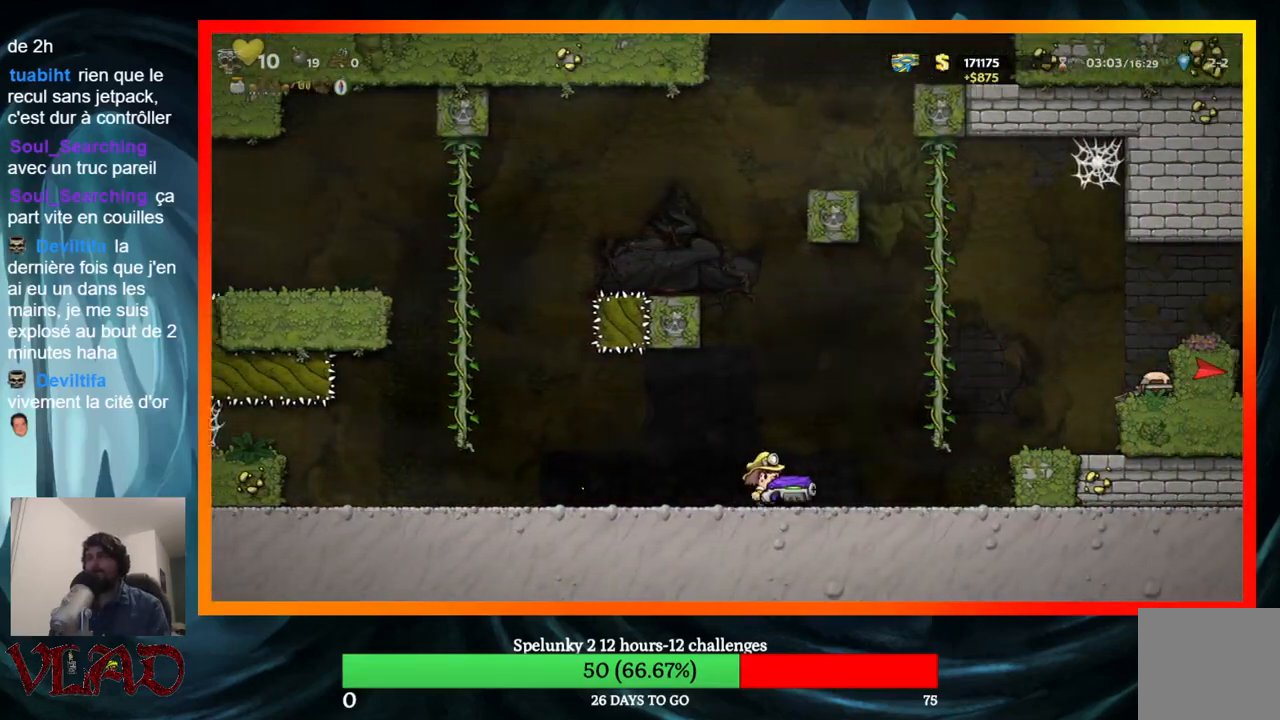
{"buttons": ["A", "DPAD_RIGHT"], "events": [[367, "A", "down"]]}
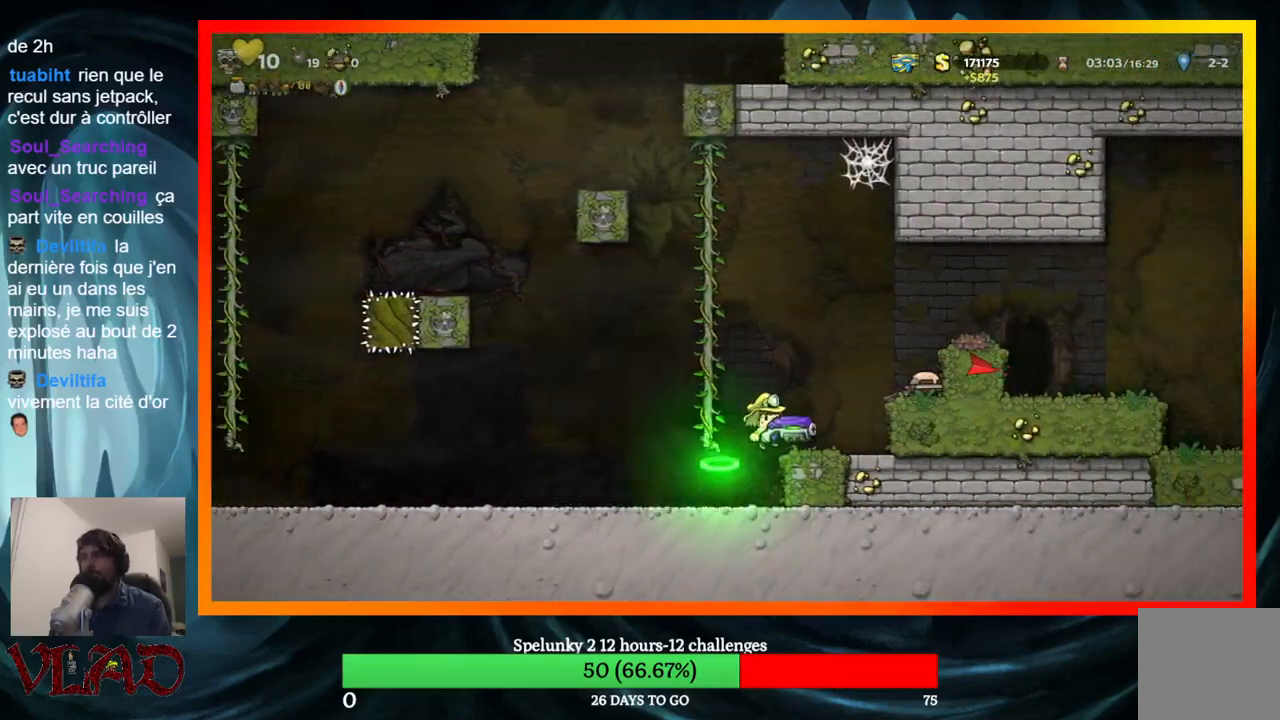
{"buttons": ["A", "DPAD_RIGHT"], "events": [[133, "A", "up"], [383, "A", "down"]]}
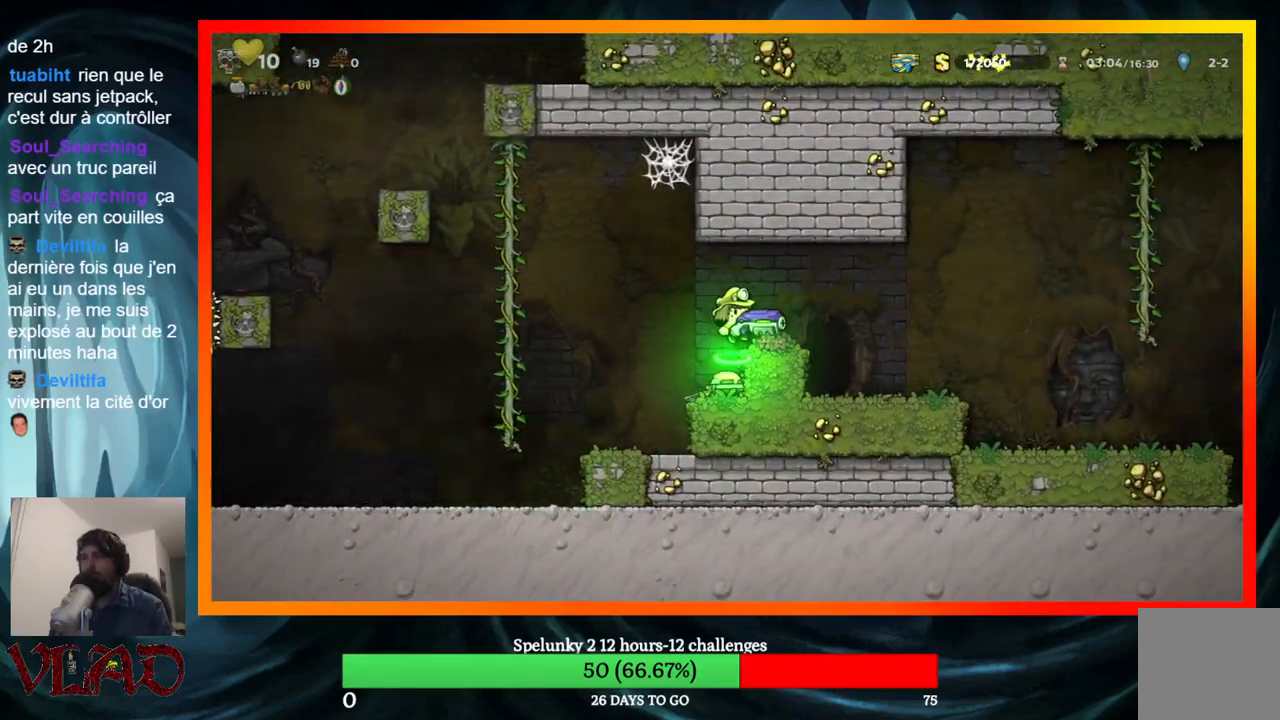
{"buttons": [], "events": [[17, "A", "up"], [217, "DPAD_RIGHT", "up"]]}
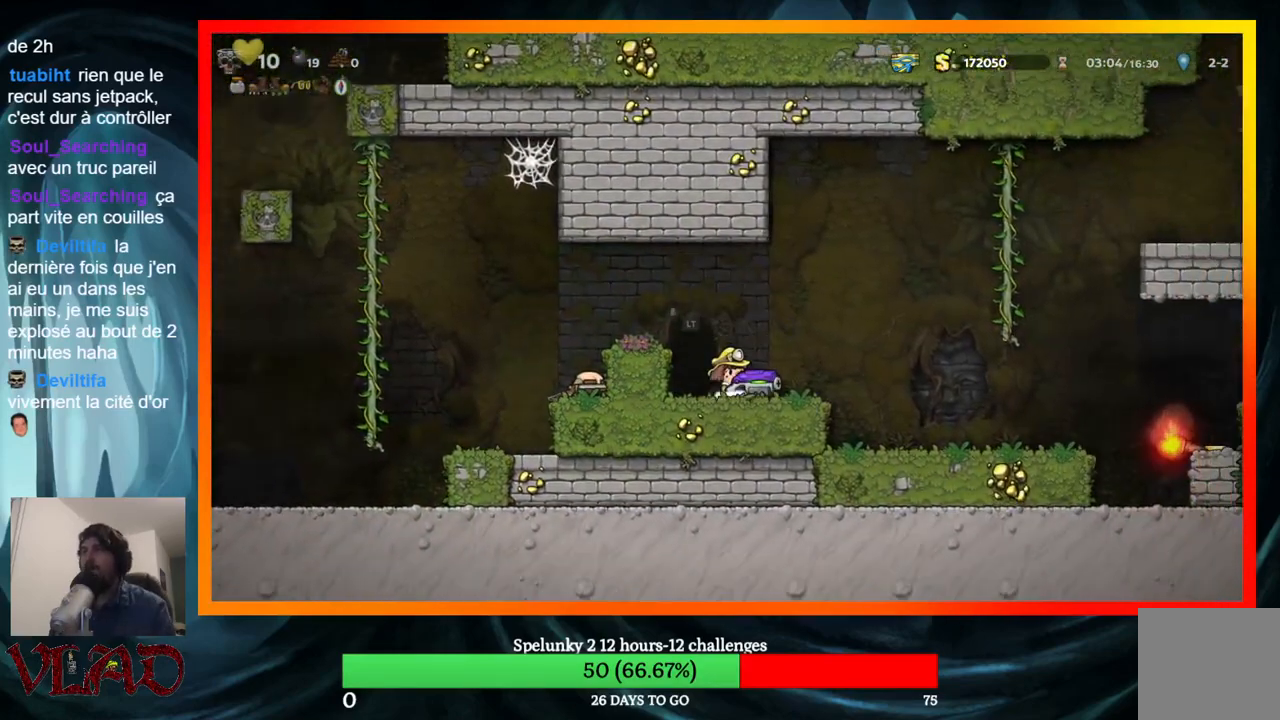
{"buttons": [], "events": [[33, "DPAD_LEFT", "down"], [133, "DPAD_LEFT", "up"], [167, "L2", "down"], [250, "L2", "up"], [317, "L2", "down"], [400, "L2", "up"]]}
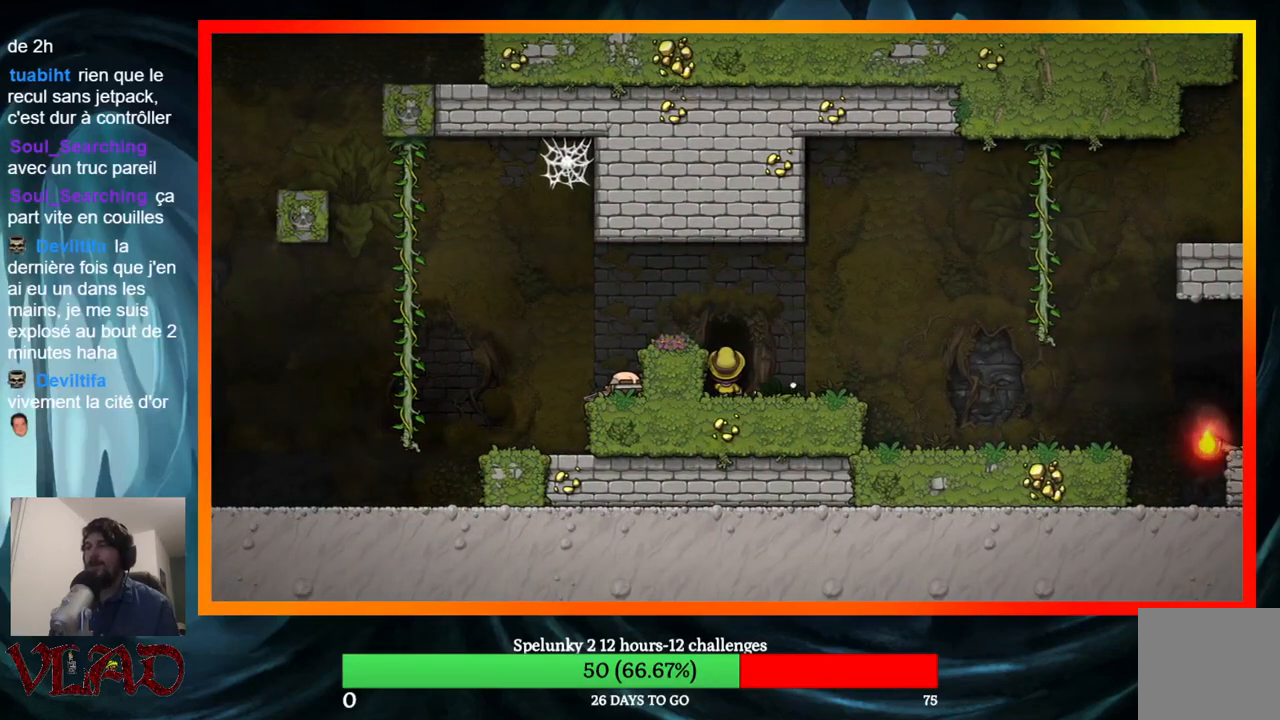
{"buttons": [], "events": []}
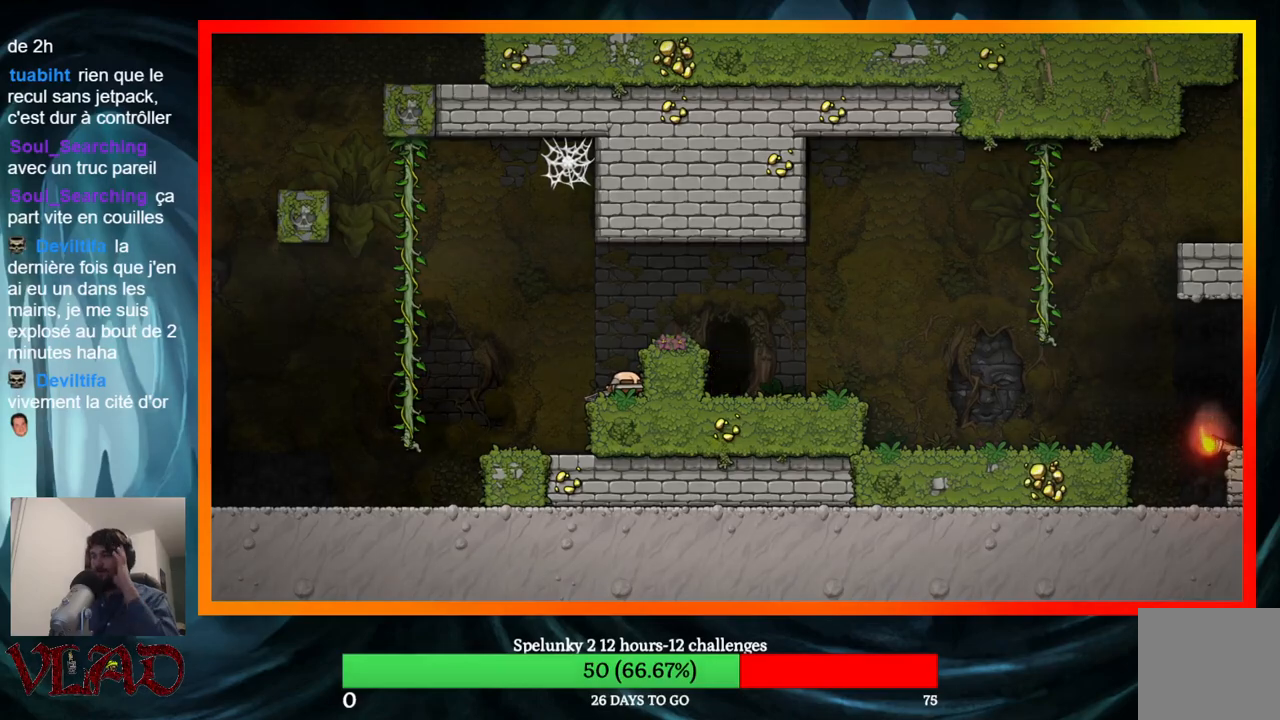
{"buttons": [], "events": []}
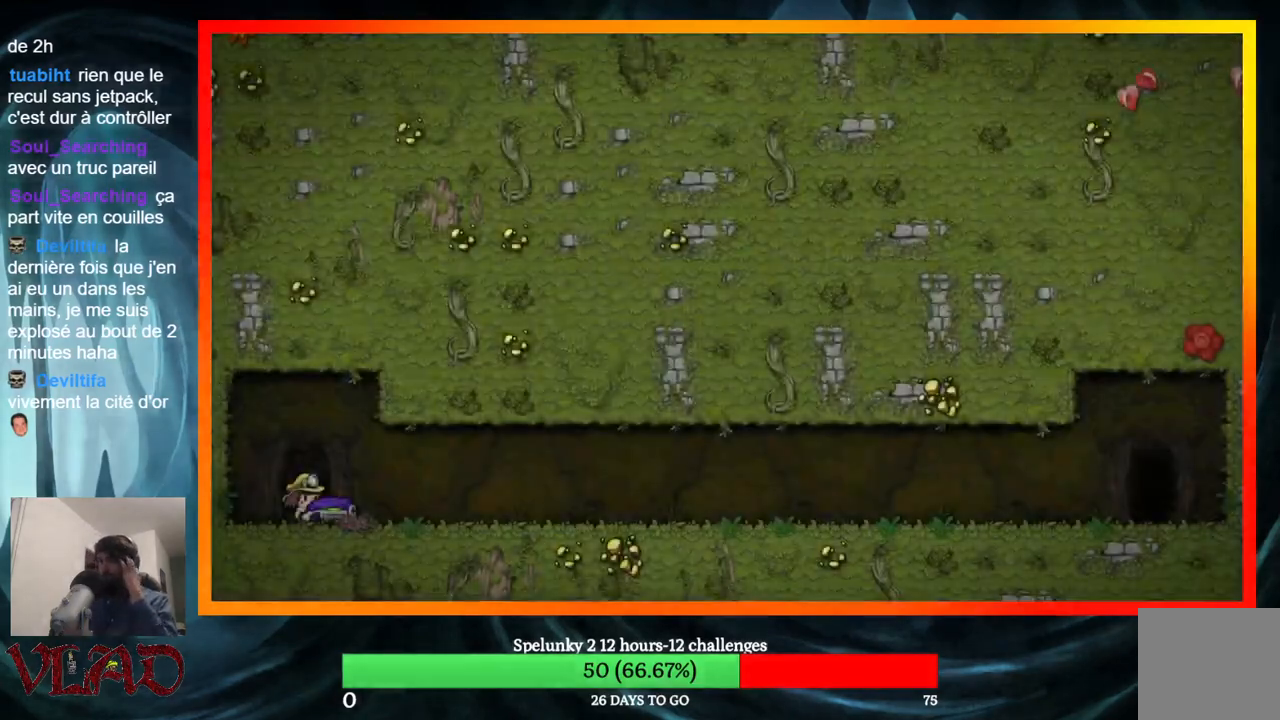
{"buttons": [], "events": []}
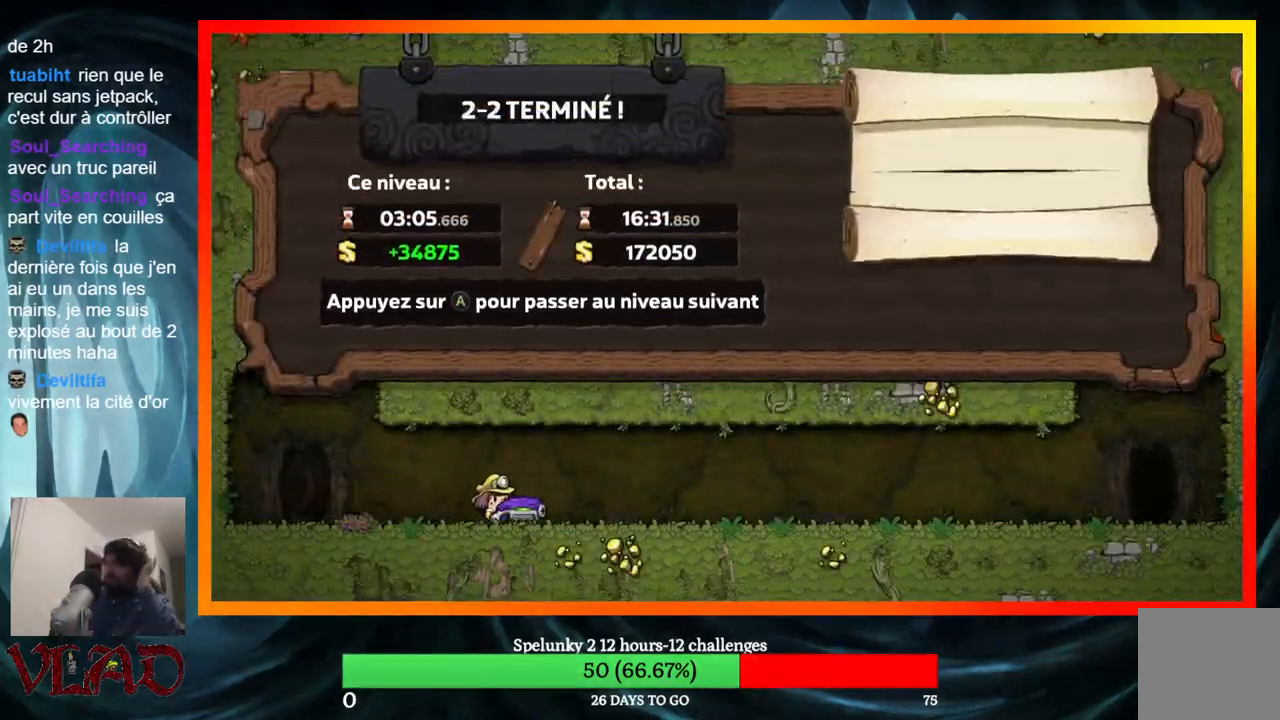
{"buttons": [], "events": []}
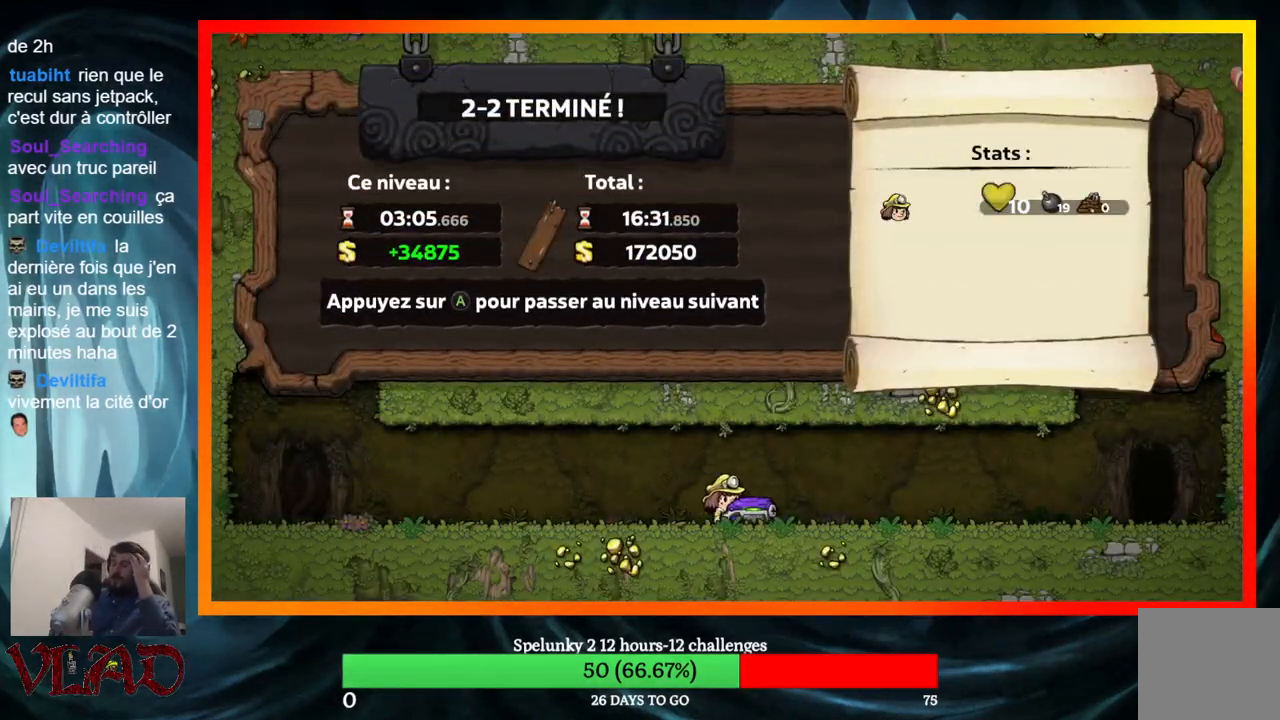
{"buttons": [], "events": []}
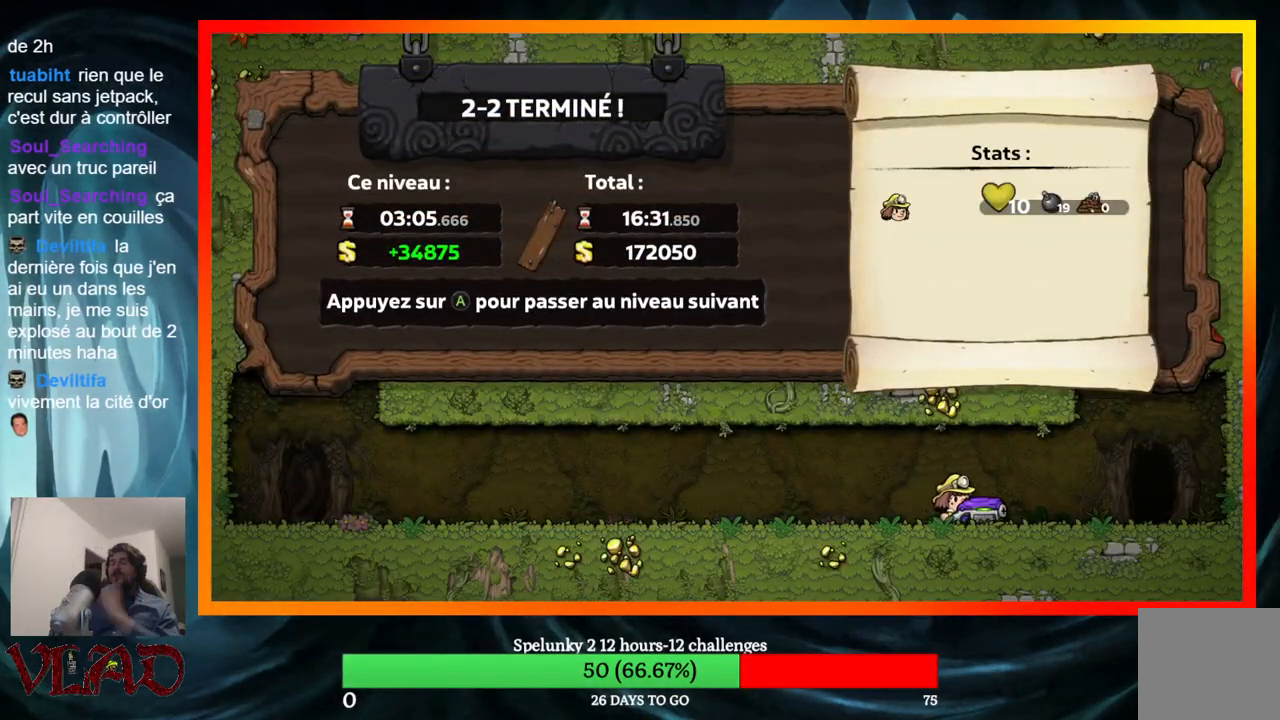
{"buttons": [], "events": []}
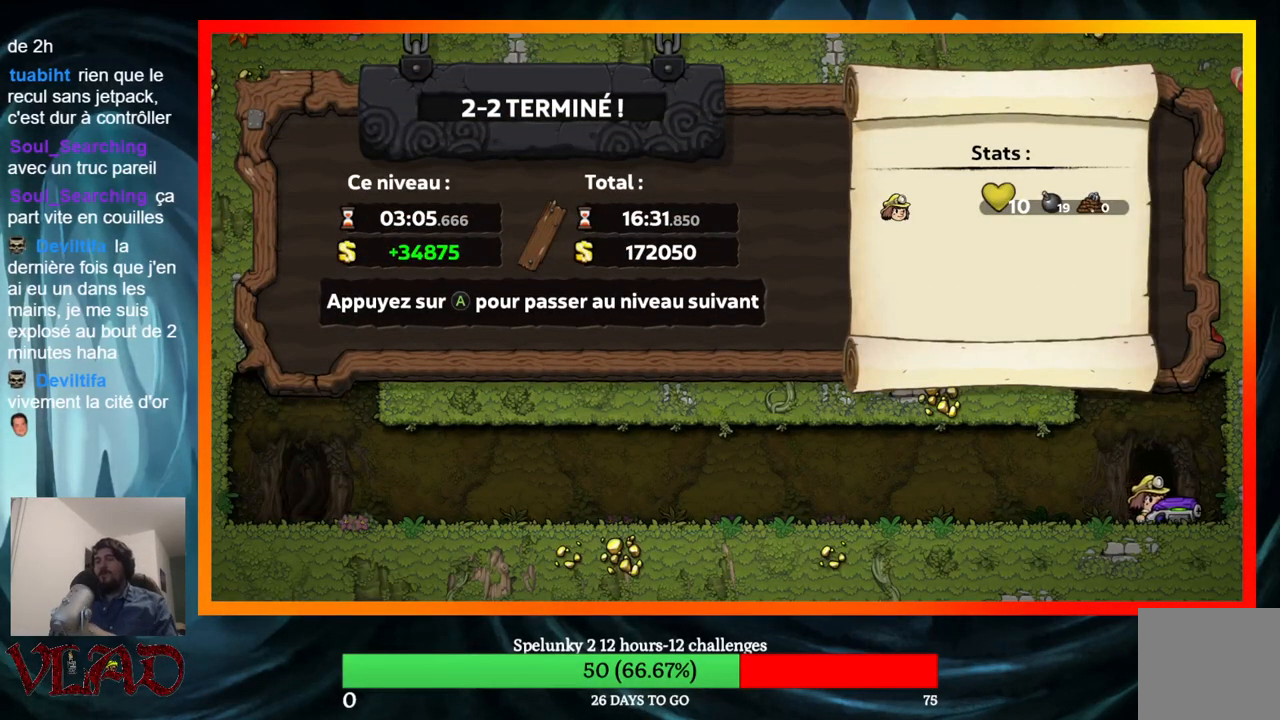
{"buttons": [], "events": []}
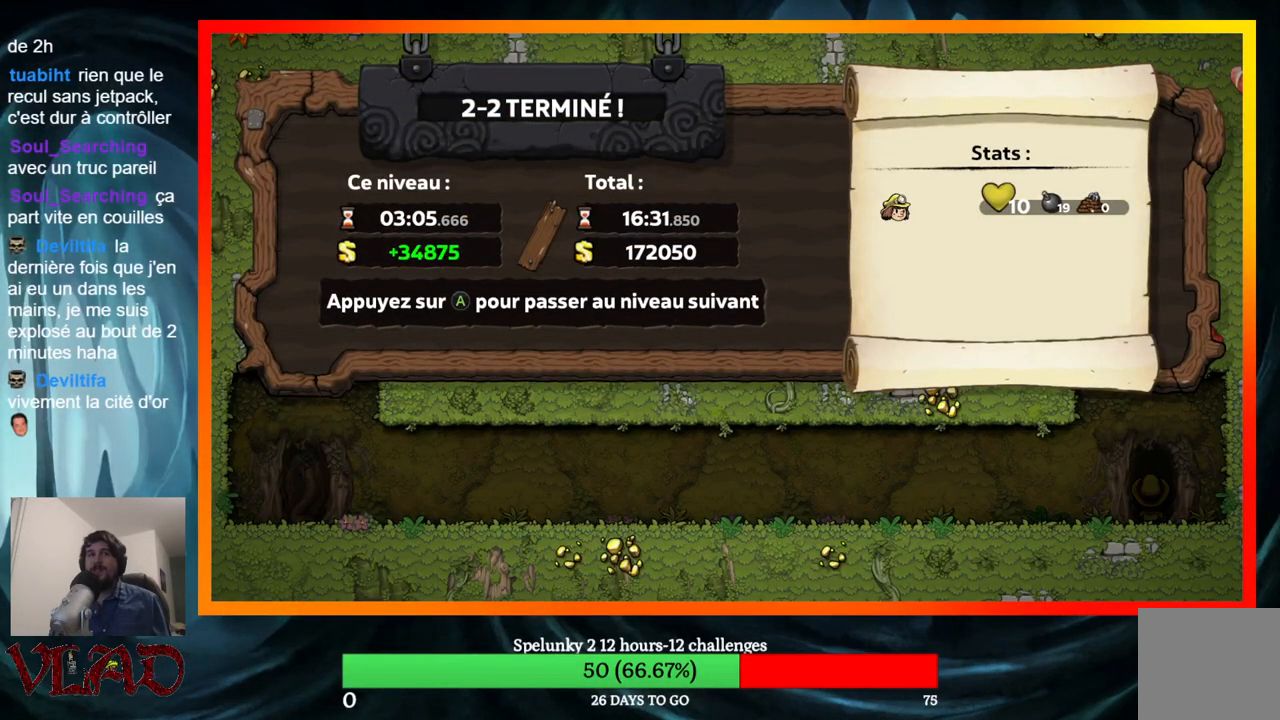
{"buttons": [], "events": []}
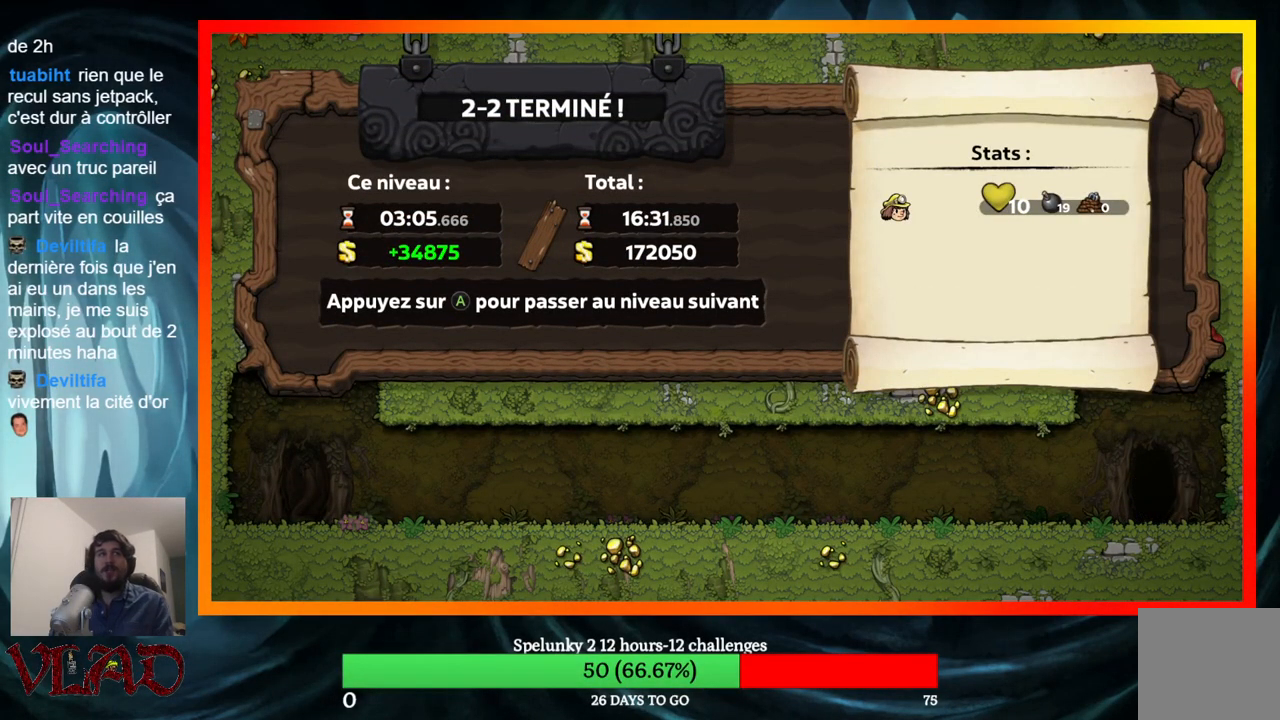
{"buttons": ["A"], "events": [[417, "A", "down"]]}
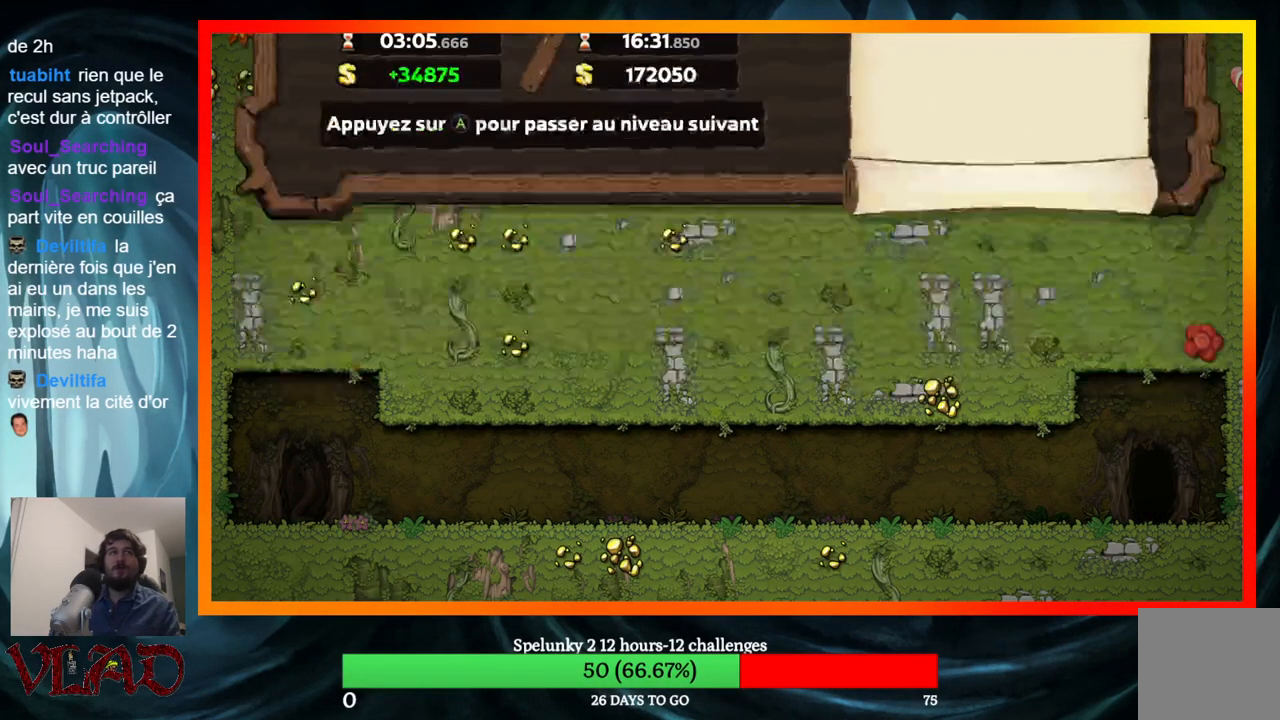
{"buttons": [], "events": [[117, "A", "up"]]}
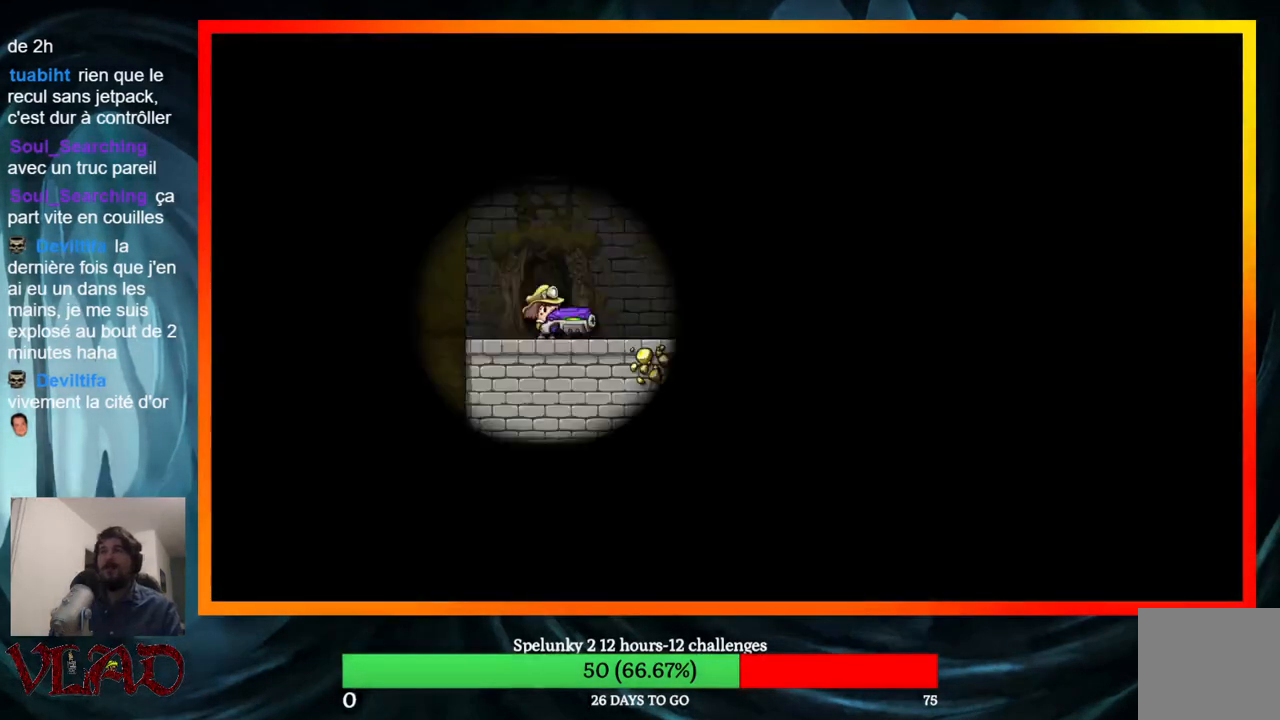
{"buttons": [], "events": []}
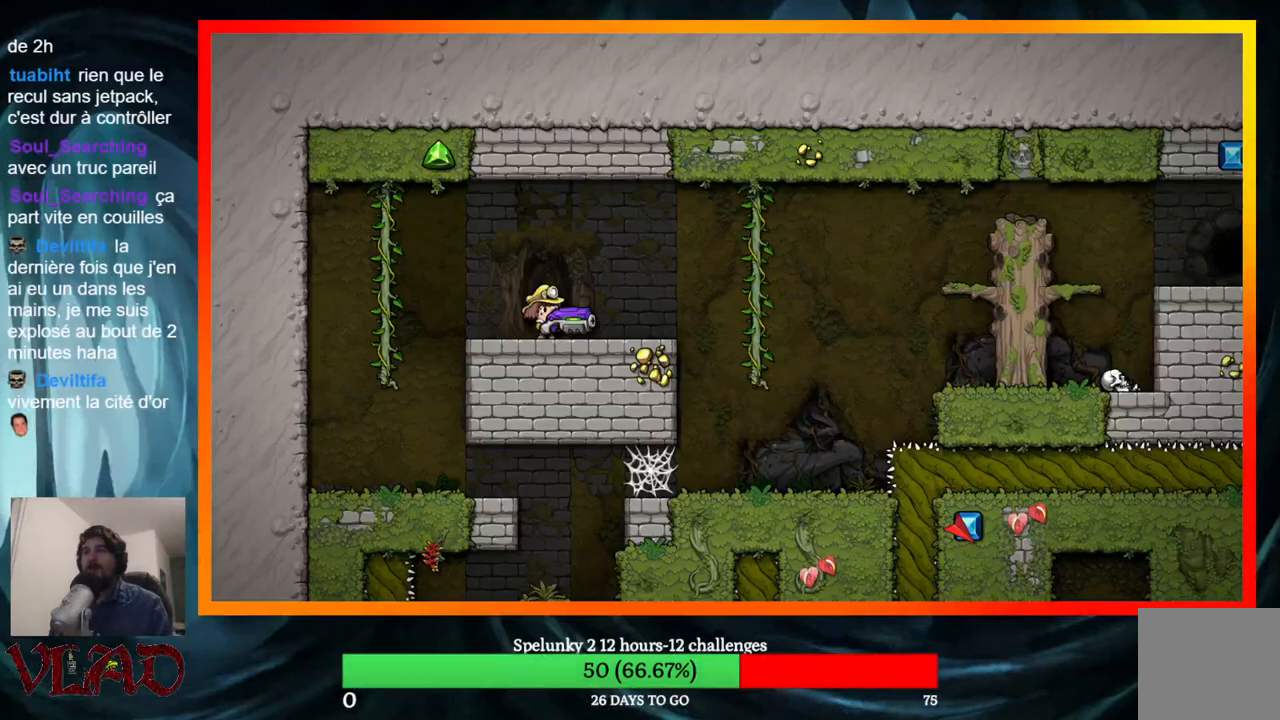
{"buttons": ["DPAD_RIGHT"], "events": [[450, "DPAD_RIGHT", "down"]]}
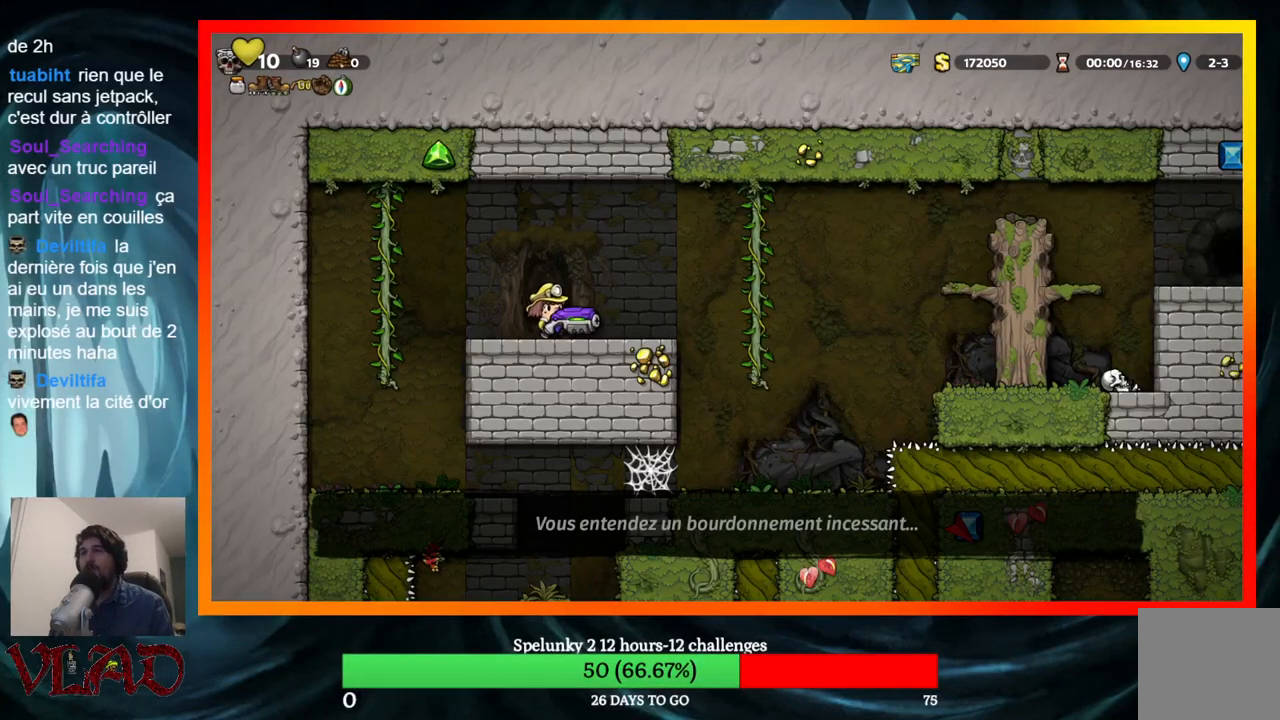
{"buttons": [], "events": [[50, "DPAD_RIGHT", "up"], [100, "X", "down"], [217, "X", "up"], [350, "DPAD_RIGHT", "down"], [500, "DPAD_RIGHT", "up"]]}
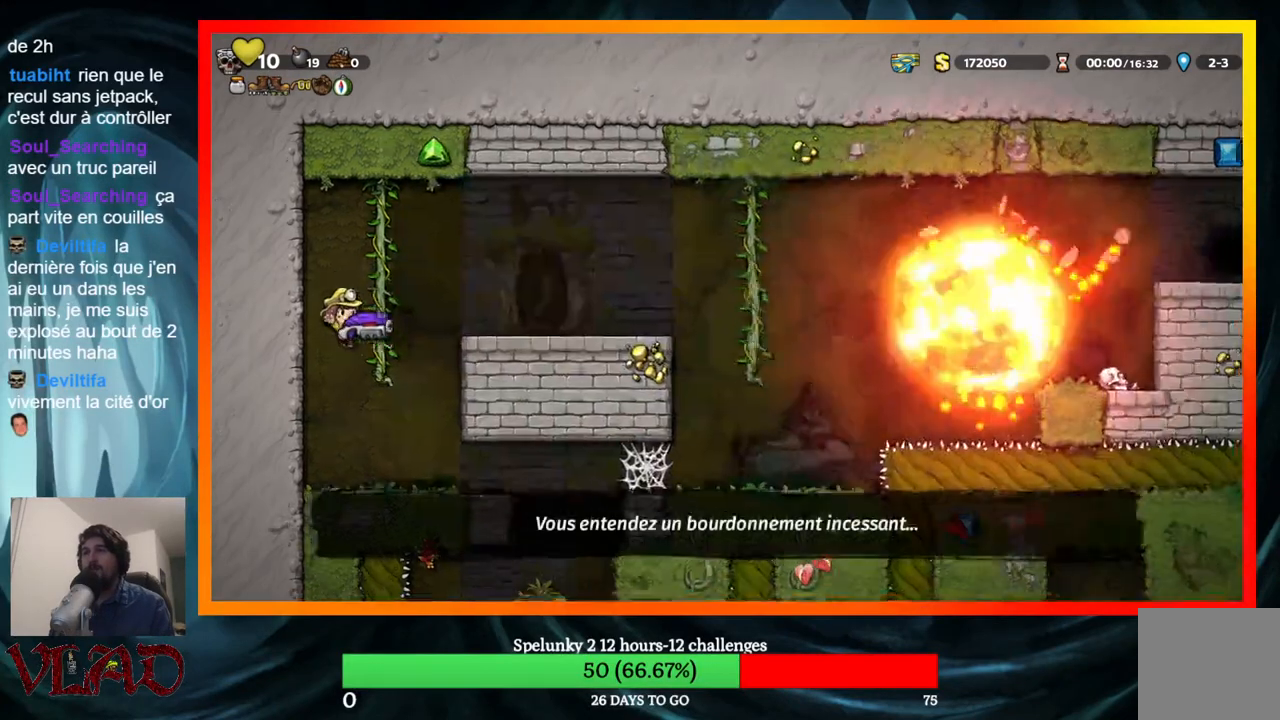
{"buttons": ["A", "DPAD_RIGHT"], "events": [[150, "DPAD_LEFT", "down"], [250, "DPAD_LEFT", "up"], [333, "A", "down"], [417, "DPAD_RIGHT", "down"]]}
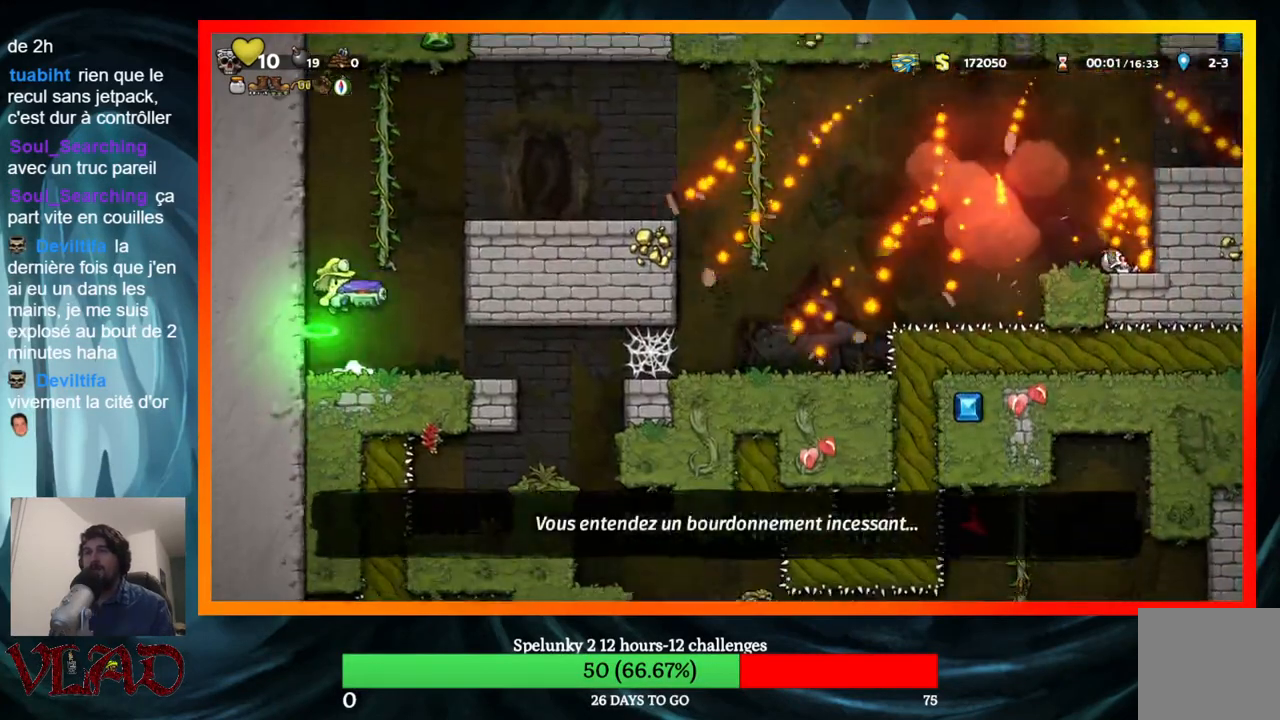
{"buttons": ["DPAD_RIGHT"], "events": [[17, "DPAD_UP", "down"], [67, "DPAD_RIGHT", "up"], [150, "A", "up"], [217, "DPAD_RIGHT", "down"], [250, "A", "down"], [267, "DPAD_UP", "up"], [367, "A", "up"]]}
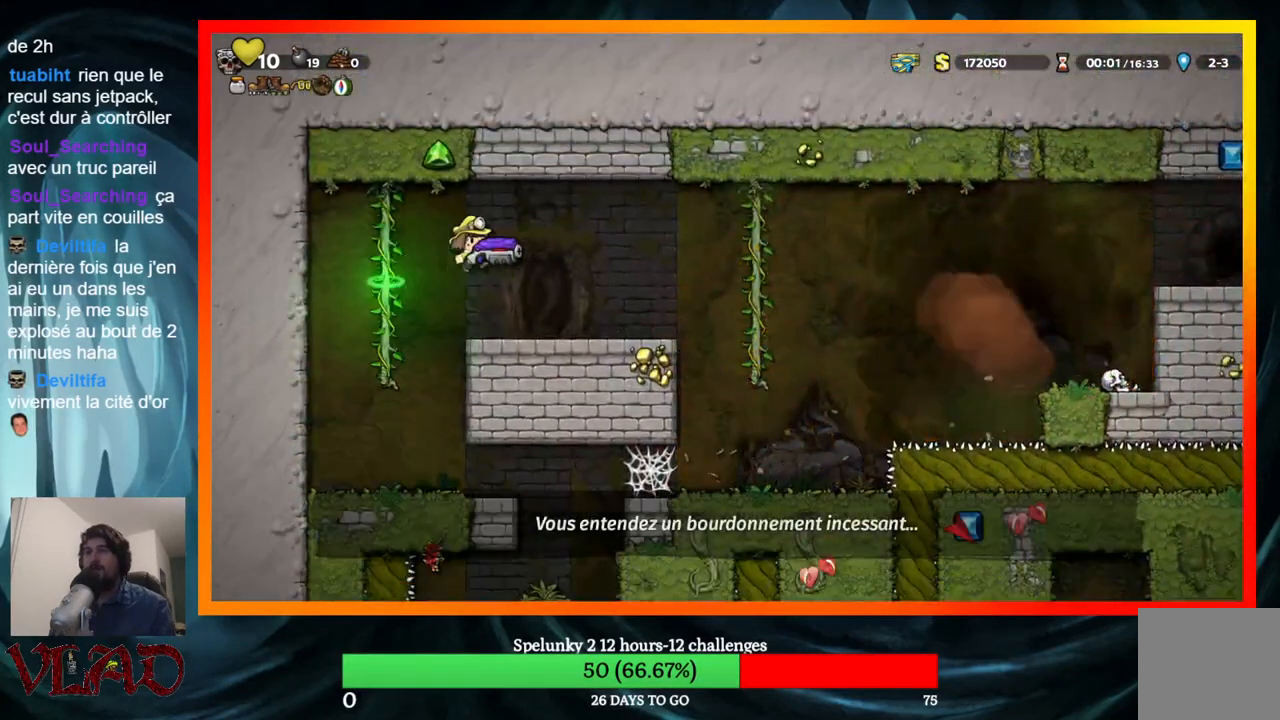
{"buttons": ["DPAD_UP", "DPAD_RIGHT"], "events": [[67, "DPAD_RIGHT", "up"], [150, "DPAD_RIGHT", "down"], [383, "A", "down"], [483, "A", "up"], [500, "DPAD_UP", "down"]]}
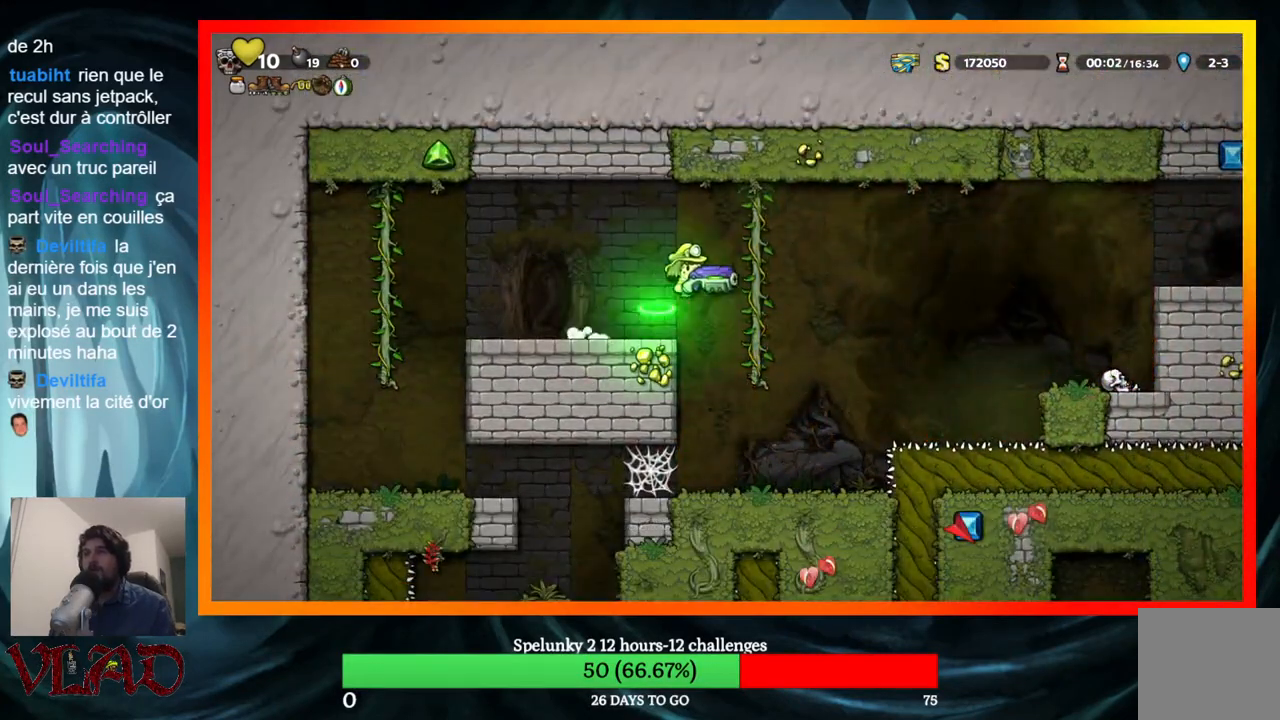
{"buttons": ["DPAD_DOWN"], "events": [[67, "DPAD_RIGHT", "up"], [183, "DPAD_UP", "up"], [200, "DPAD_DOWN", "down"]]}
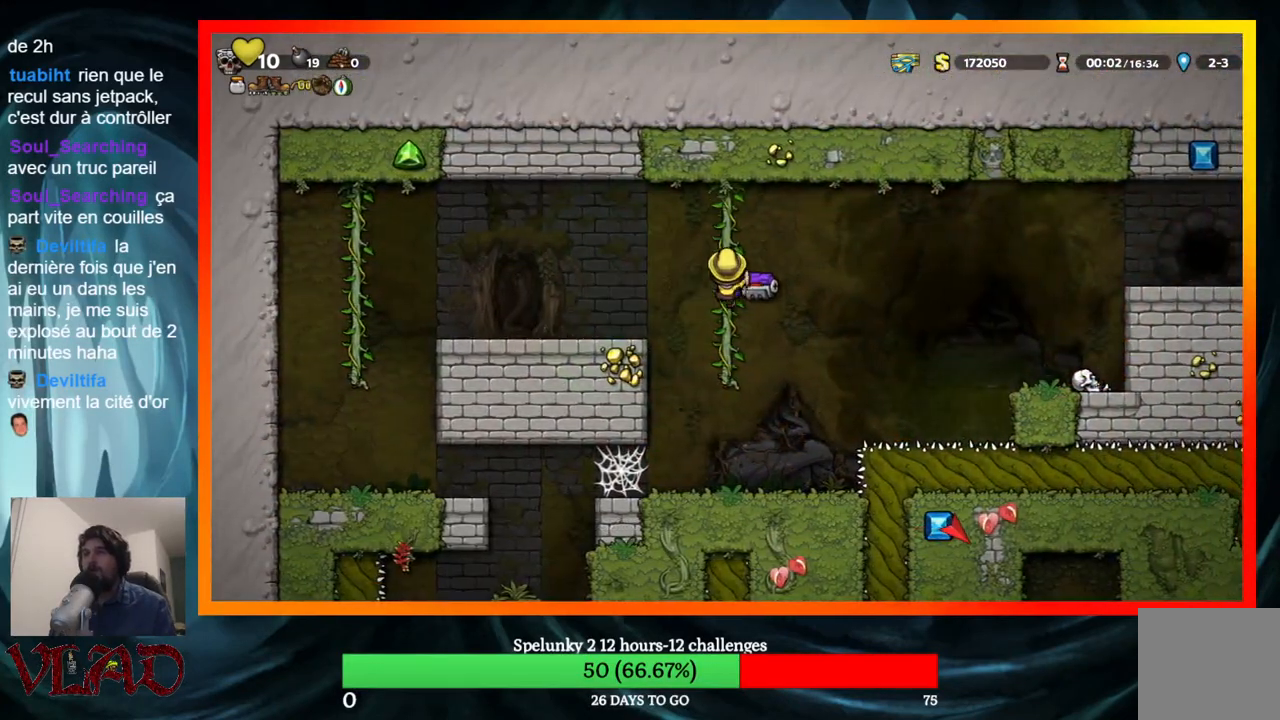
{"buttons": [], "events": [[183, "DPAD_DOWN", "up"], [300, "A", "down"], [383, "X", "down"], [500, "A", "up"], [500, "X", "up"]]}
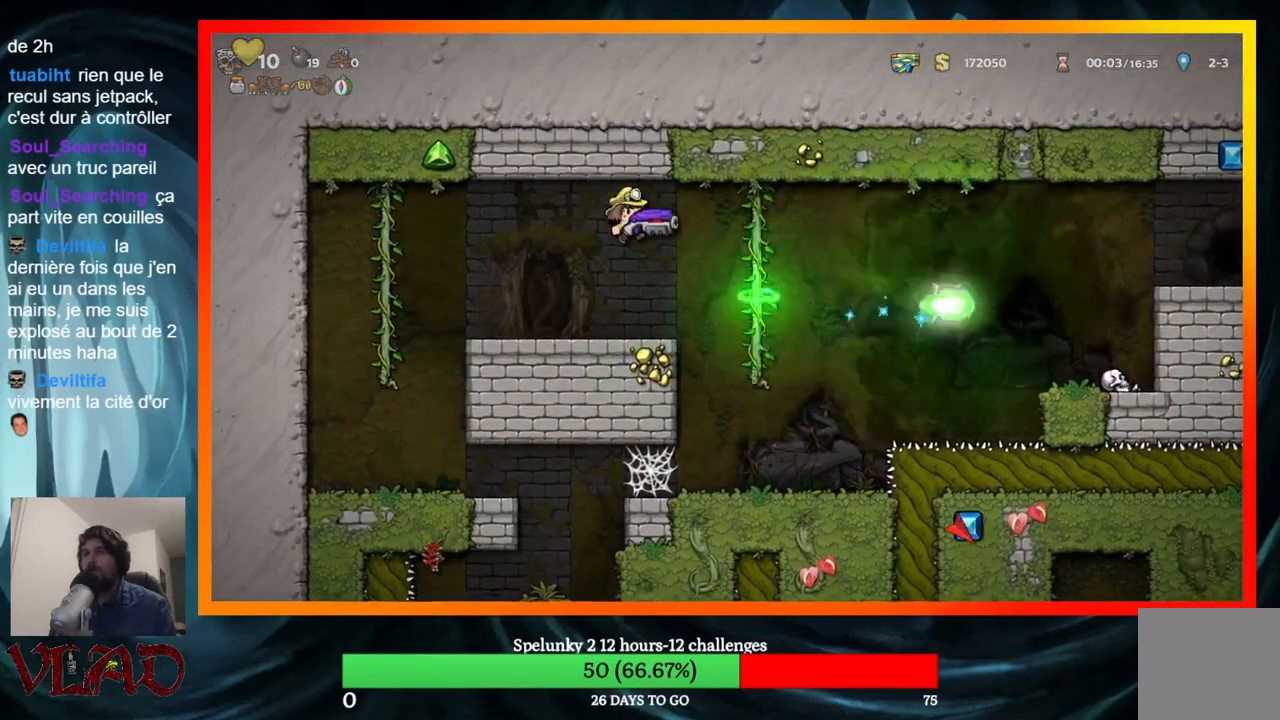
{"buttons": ["DPAD_RIGHT"], "events": [[317, "DPAD_RIGHT", "down"]]}
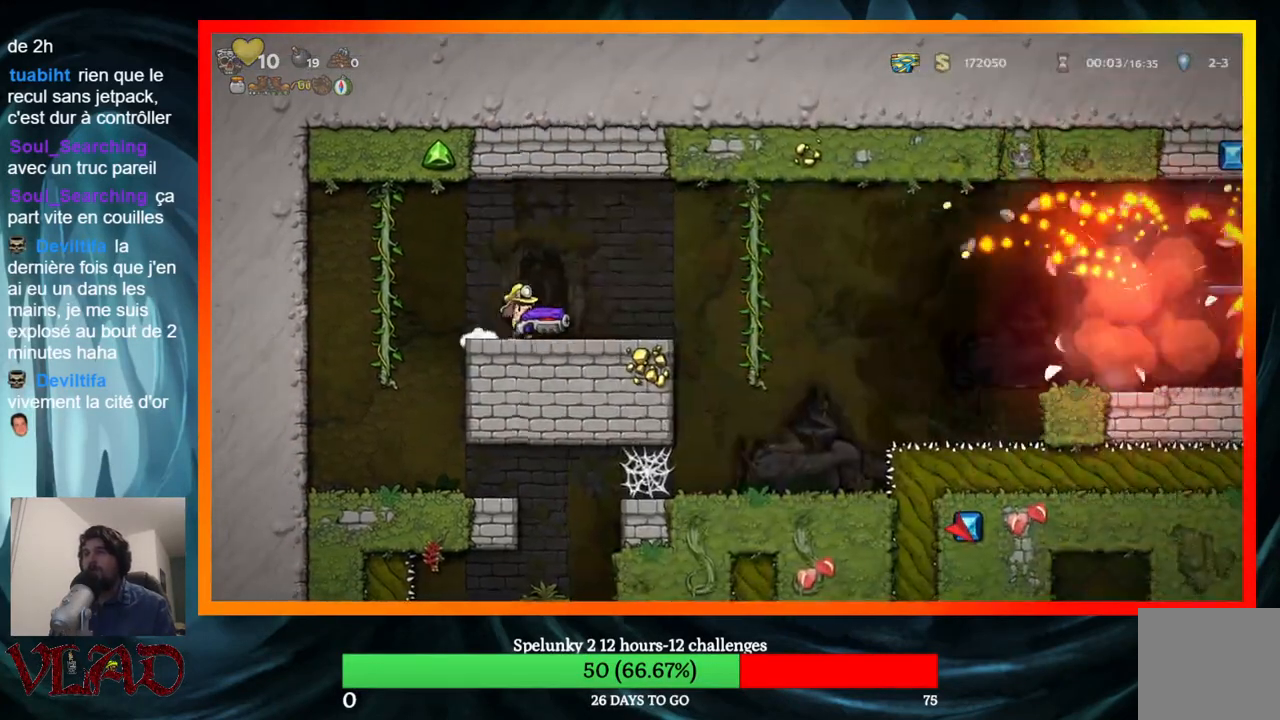
{"buttons": [], "events": [[450, "DPAD_RIGHT", "up"]]}
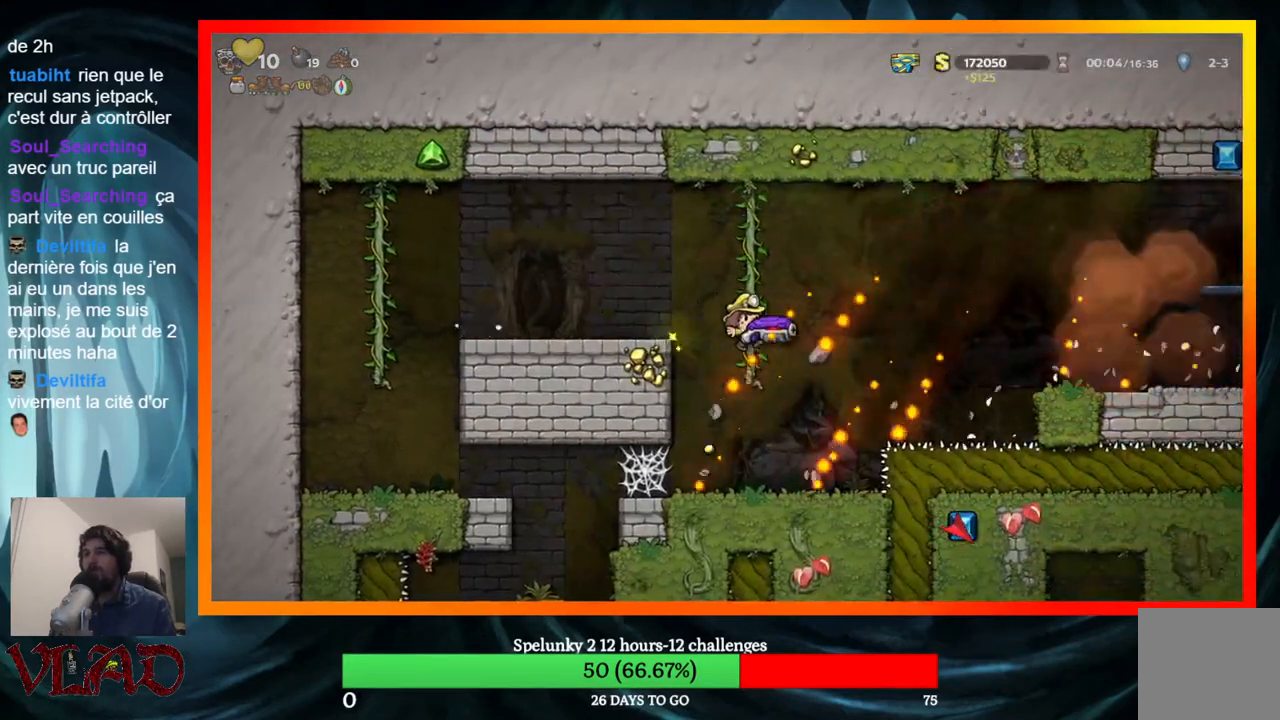
{"buttons": ["DPAD_RIGHT"], "events": [[317, "A", "down"], [317, "DPAD_RIGHT", "down"], [433, "A", "up"]]}
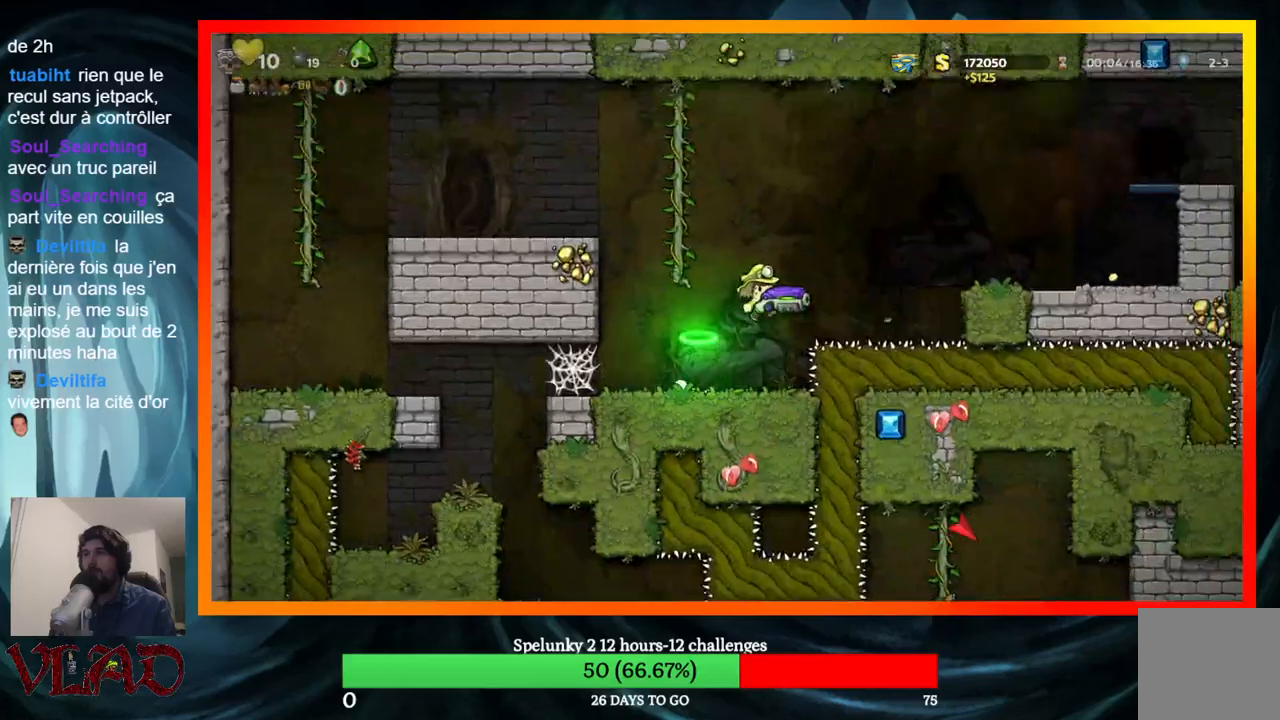
{"buttons": ["DPAD_RIGHT"], "events": [[150, "DPAD_RIGHT", "up"], [333, "DPAD_RIGHT", "down"], [350, "A", "down"], [450, "A", "up"]]}
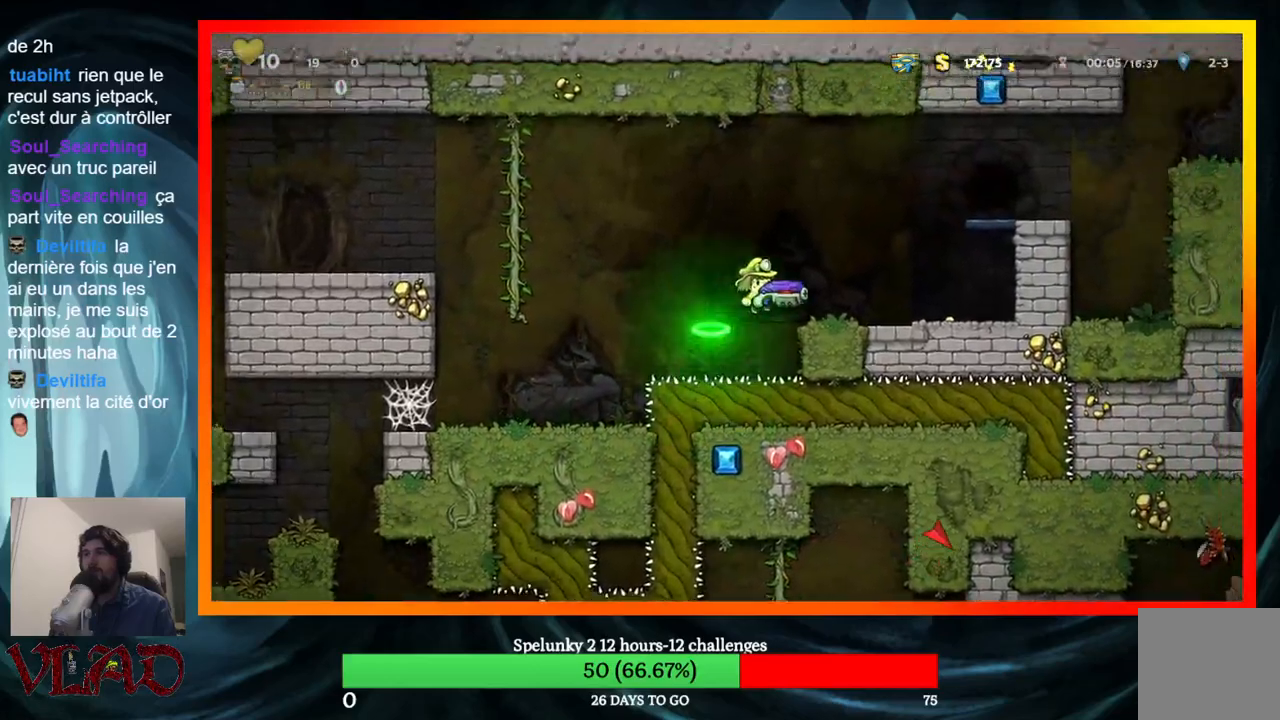
{"buttons": ["A", "DPAD_RIGHT"], "events": [[133, "DPAD_RIGHT", "up"], [383, "A", "down"], [383, "DPAD_RIGHT", "down"]]}
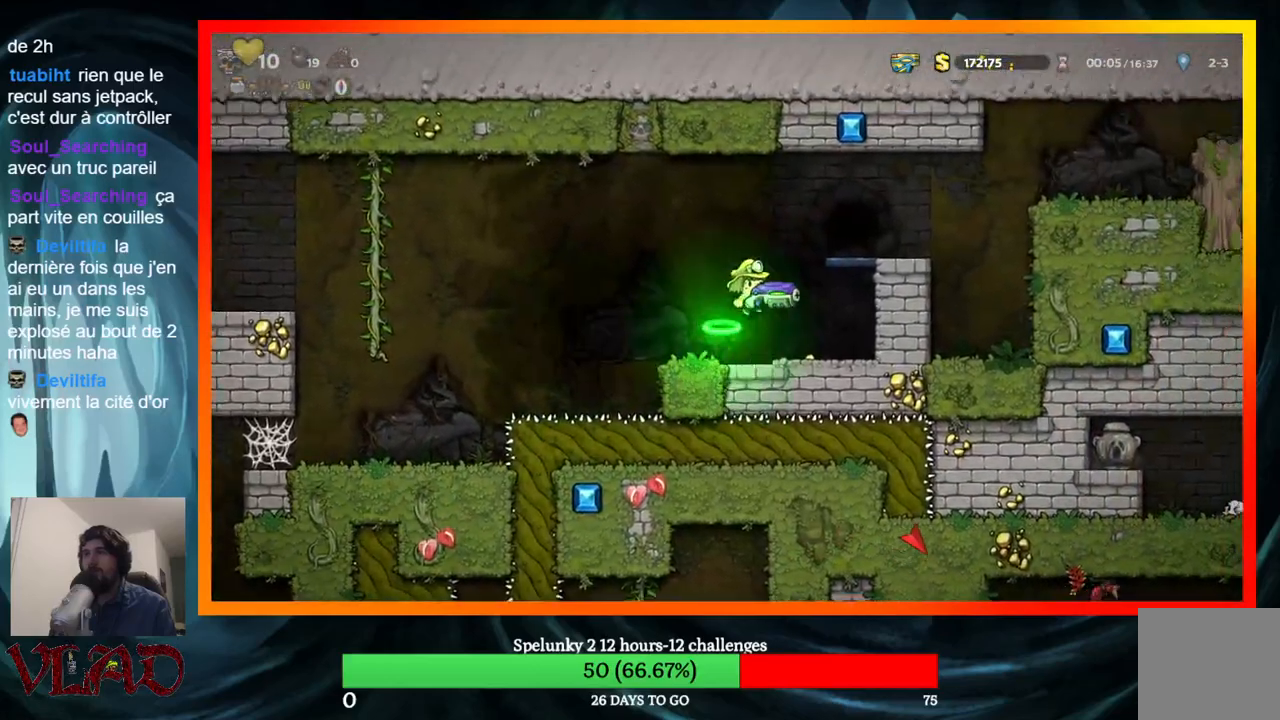
{"buttons": ["A", "DPAD_RIGHT"], "events": [[133, "A", "up"], [133, "DPAD_RIGHT", "up"], [283, "DPAD_RIGHT", "down"], [433, "A", "down"]]}